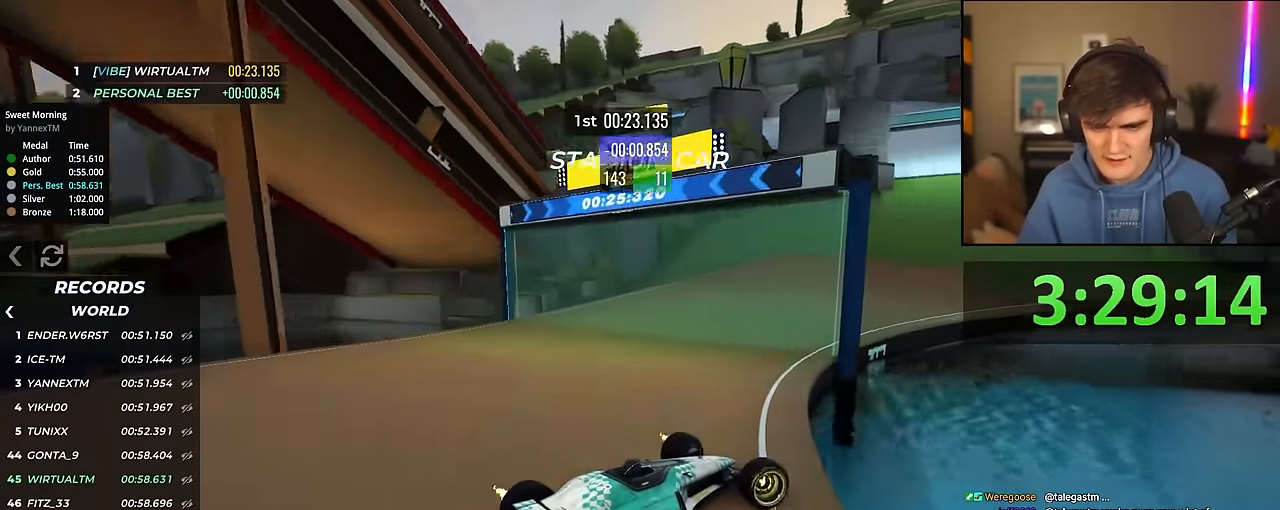
Gameplay with keyboard; each line is a JSON object with the keys held at the frame after it. "events" lists presses ("down") and releases ("up") of "brake", "down", "left", "right" and "up" between this image and that frame as [ms after this image, input, new state], when the widget could be followed in between. No other keys are recorded. Mouse input is not recorded. Key names are as the overlay labels them; some are game actions (e.g. jump) rather than physical keys.
{"keys": ["up"], "events": [[33, "right", "up"], [317, "left", "down"], [400, "left", "up"]]}
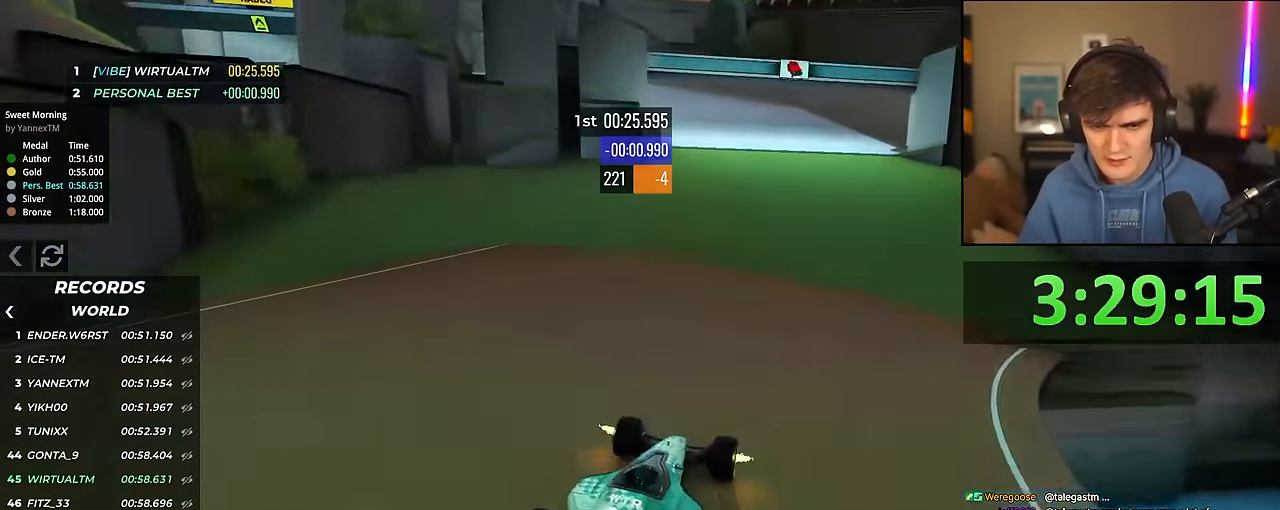
{"keys": ["left"], "events": [[133, "left", "down"], [233, "left", "up"], [283, "brake", "down"], [283, "left", "down"], [367, "up", "up"], [417, "brake", "up"]]}
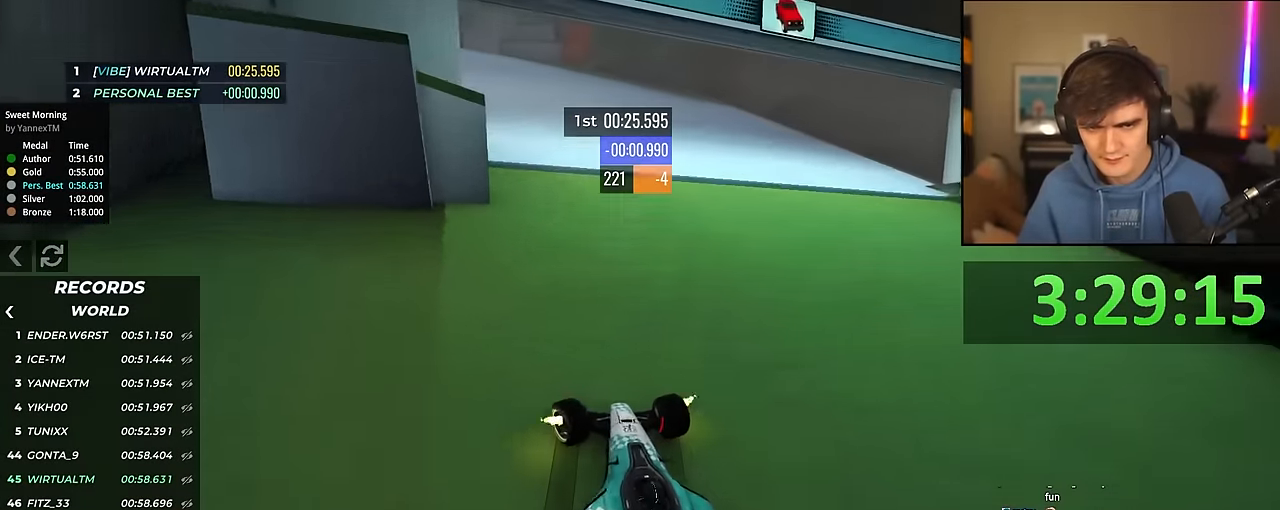
{"keys": ["left", "up"], "events": [[100, "up", "down"]]}
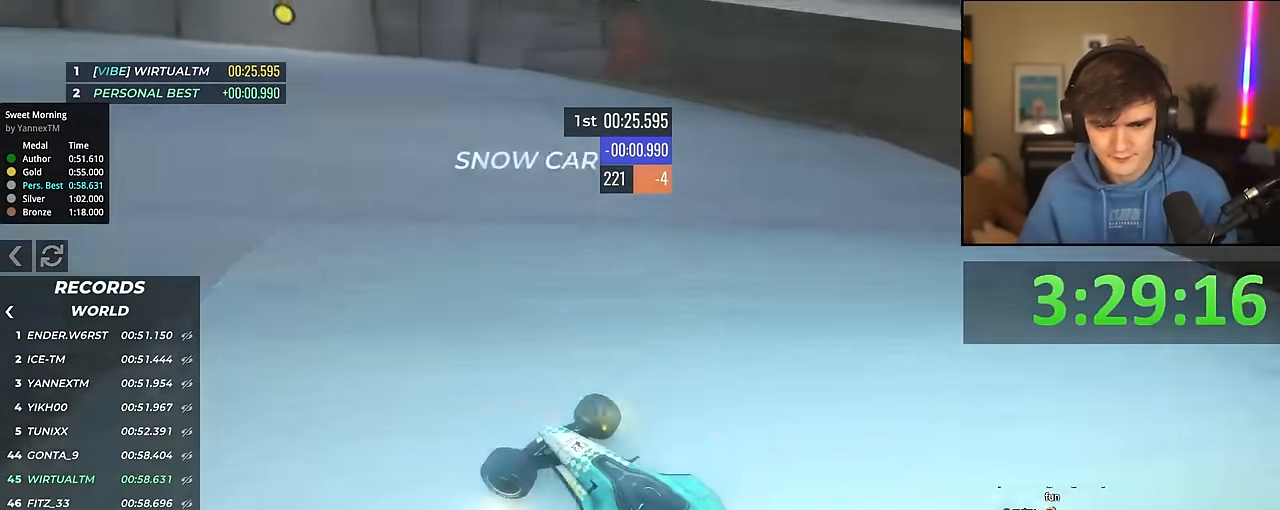
{"keys": ["right", "up"], "events": [[400, "left", "up"], [500, "right", "down"]]}
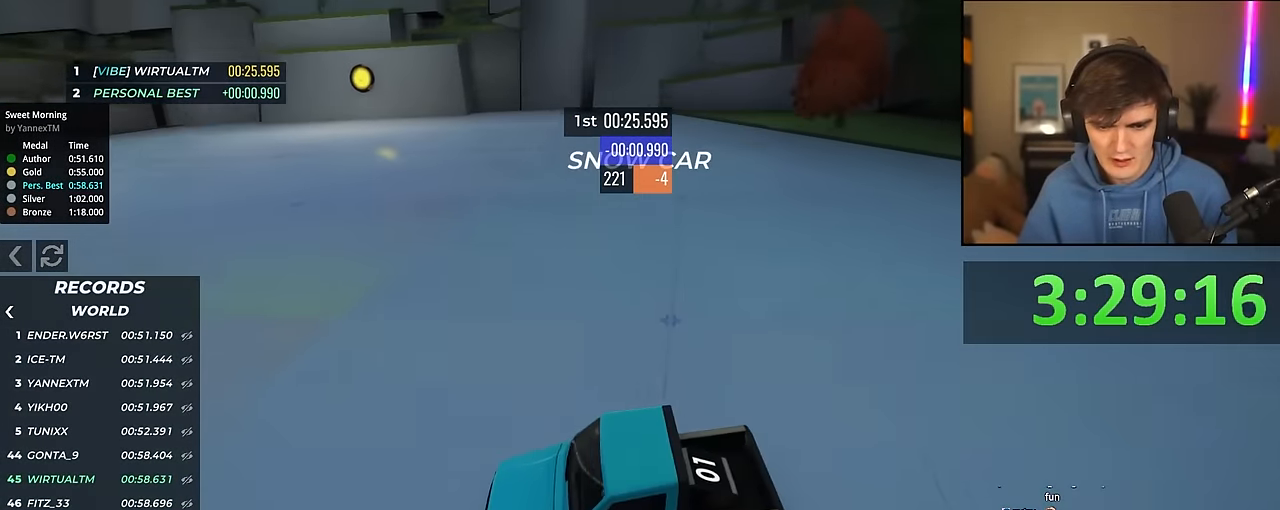
{"keys": ["left", "up"], "events": [[50, "right", "up"], [183, "left", "down"]]}
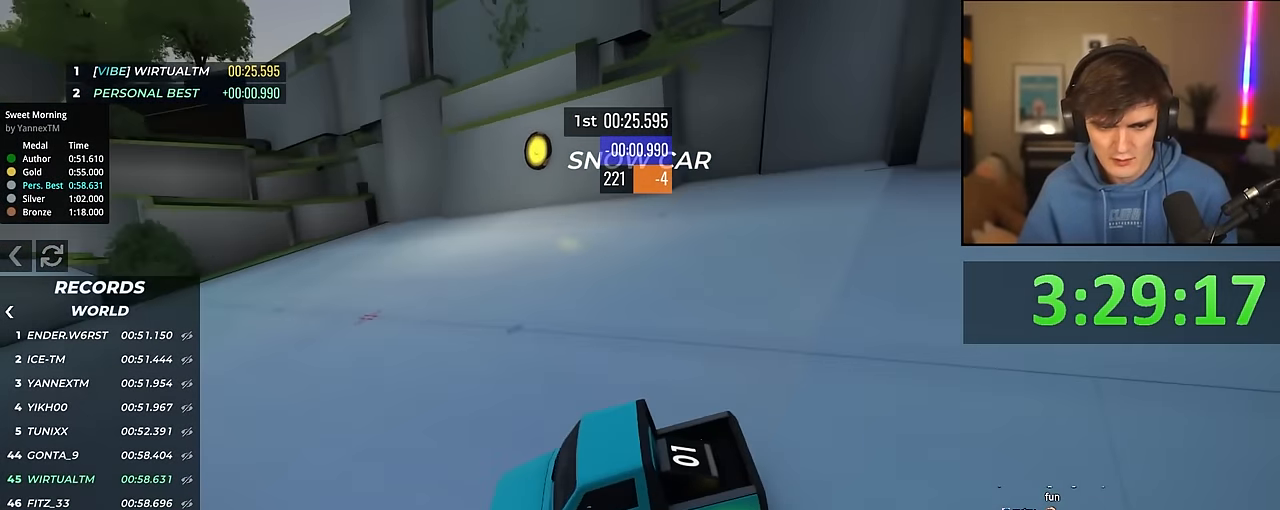
{"keys": ["up"], "events": [[350, "left", "up"]]}
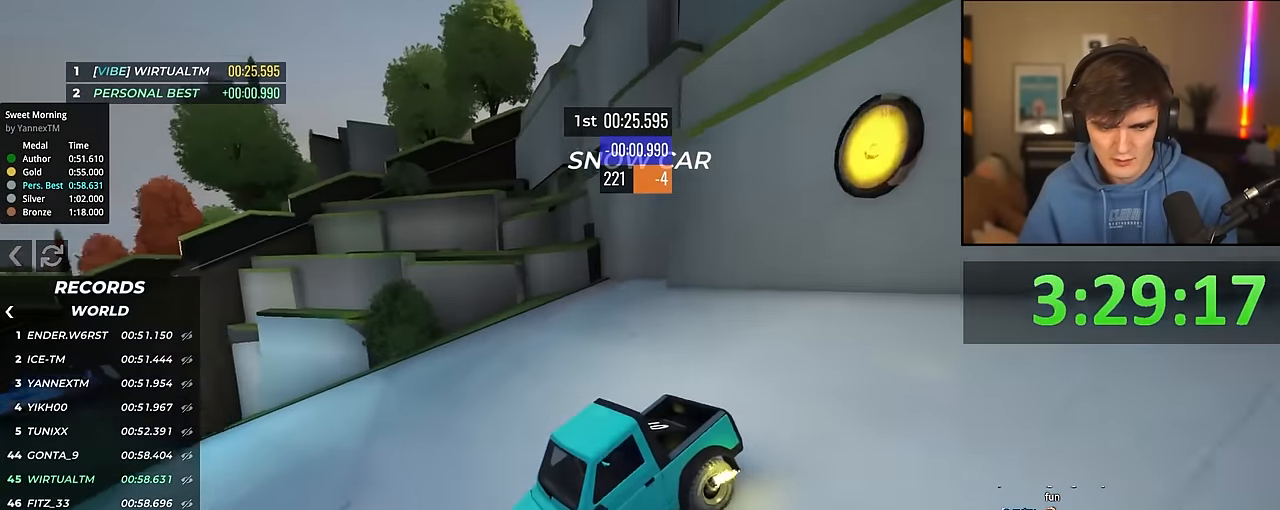
{"keys": ["left", "up"], "events": [[83, "left", "down"], [133, "left", "up"], [267, "left", "down"], [450, "left", "up"], [500, "left", "down"]]}
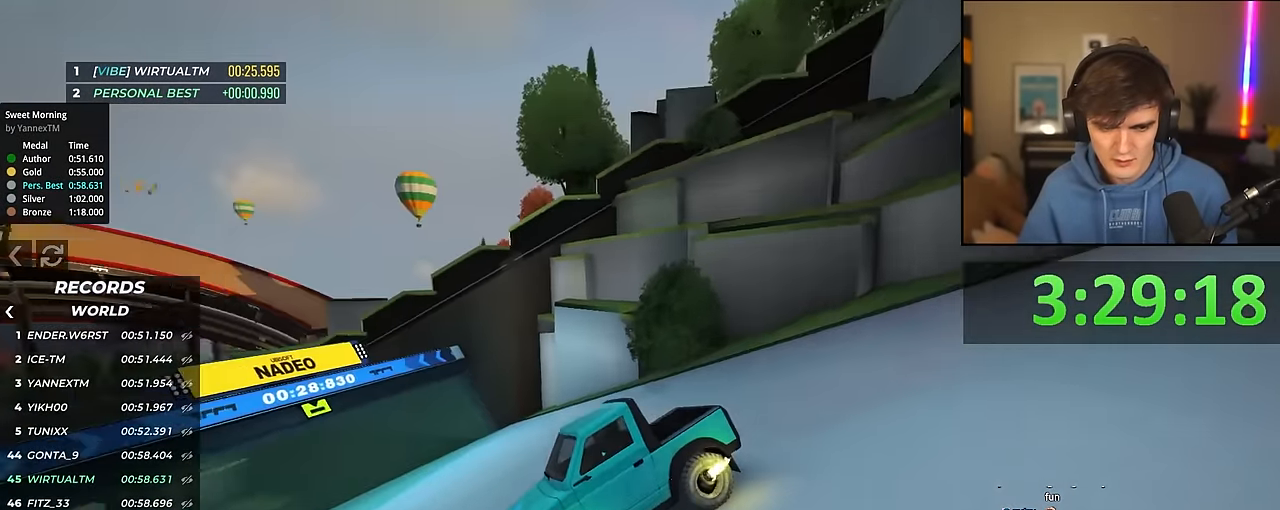
{"keys": ["up"], "events": [[100, "left", "up"], [150, "right", "down"], [233, "right", "up"], [333, "left", "down"], [467, "left", "up"]]}
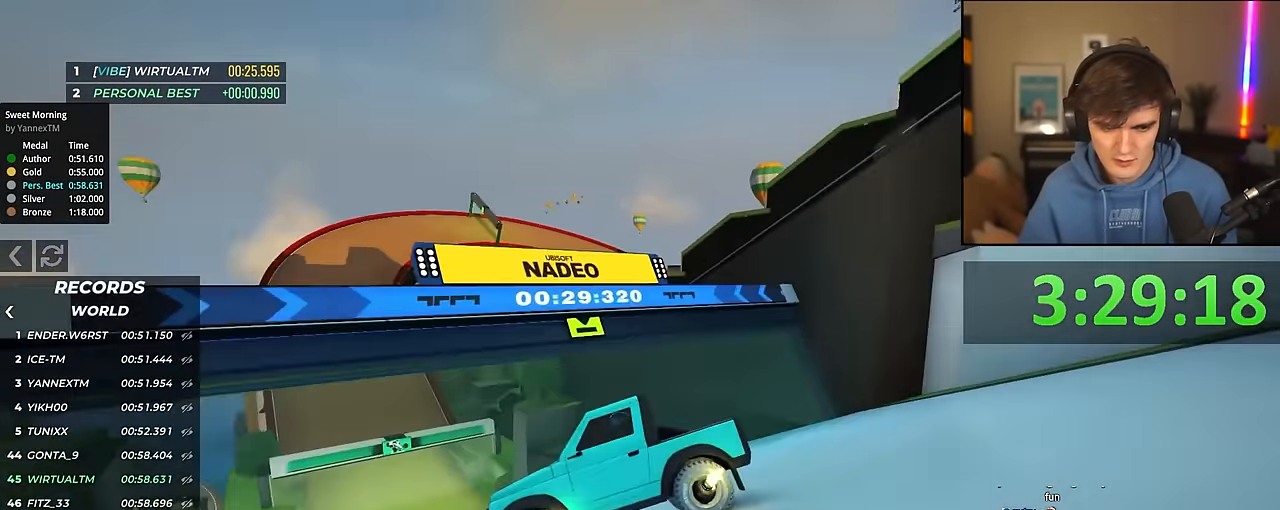
{"keys": ["up"], "events": [[17, "right", "down"], [217, "right", "up"], [350, "right", "down"], [483, "right", "up"]]}
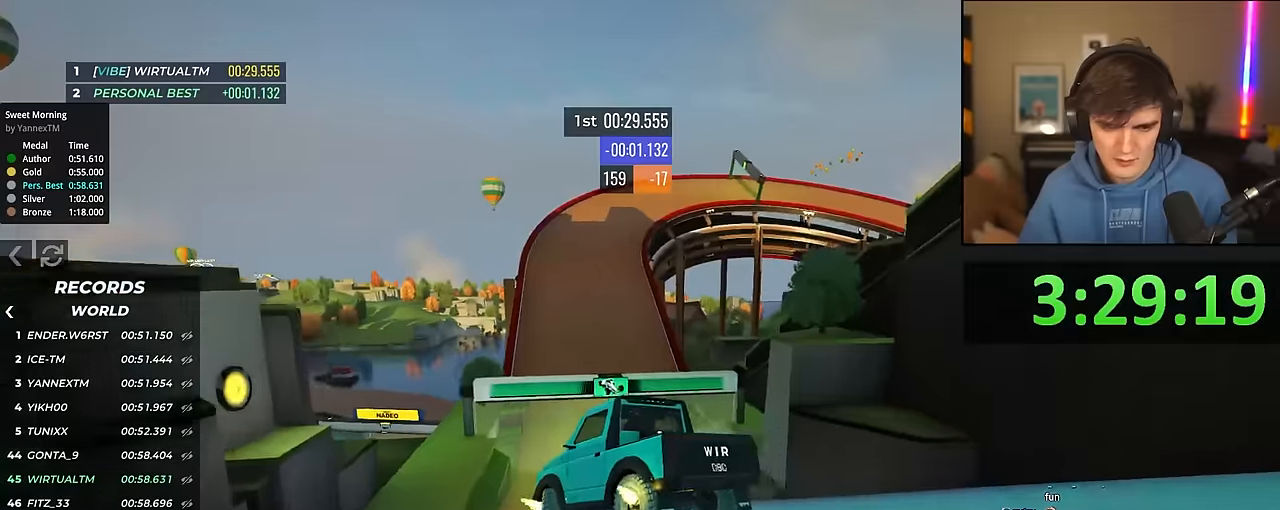
{"keys": ["right", "up"], "events": [[83, "right", "down"], [133, "right", "up"], [500, "right", "down"]]}
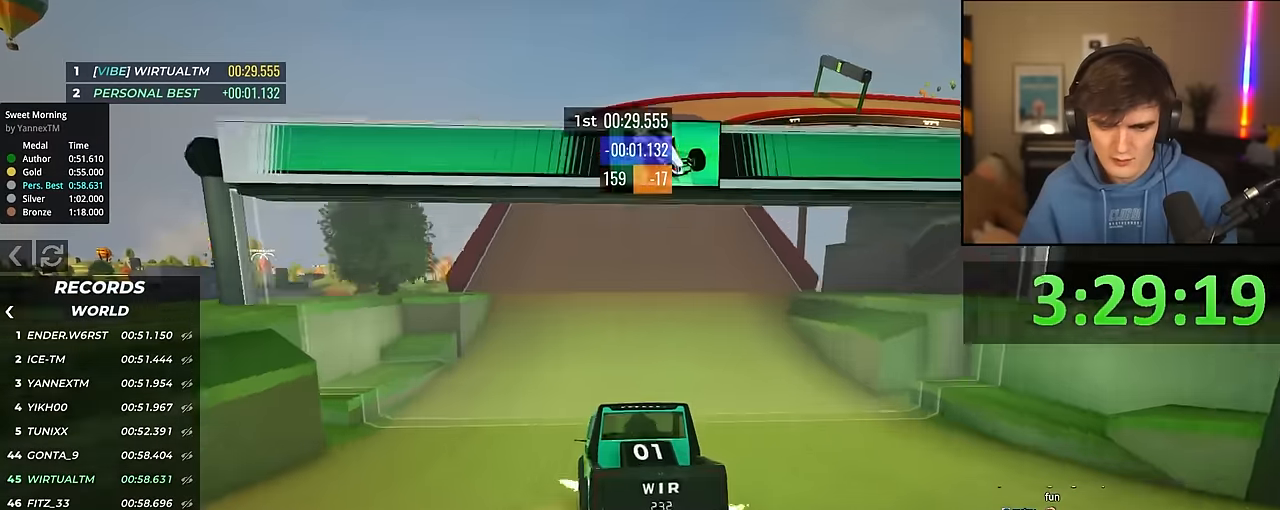
{"keys": ["up"], "events": [[50, "right", "up"]]}
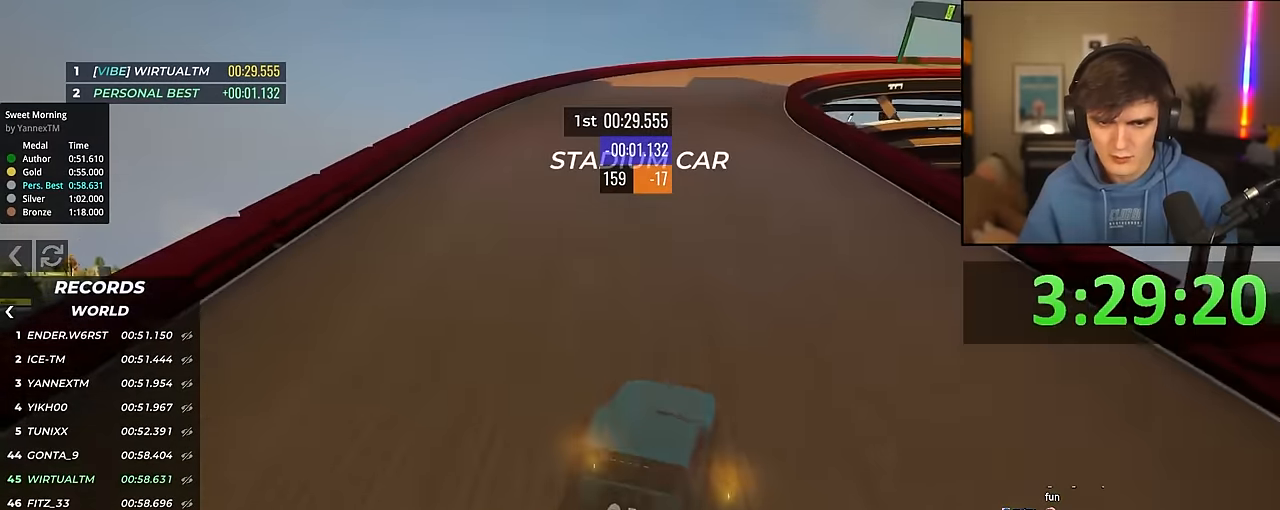
{"keys": ["right", "up"], "events": [[116, "left", "down"], [200, "left", "up"], [450, "right", "down"]]}
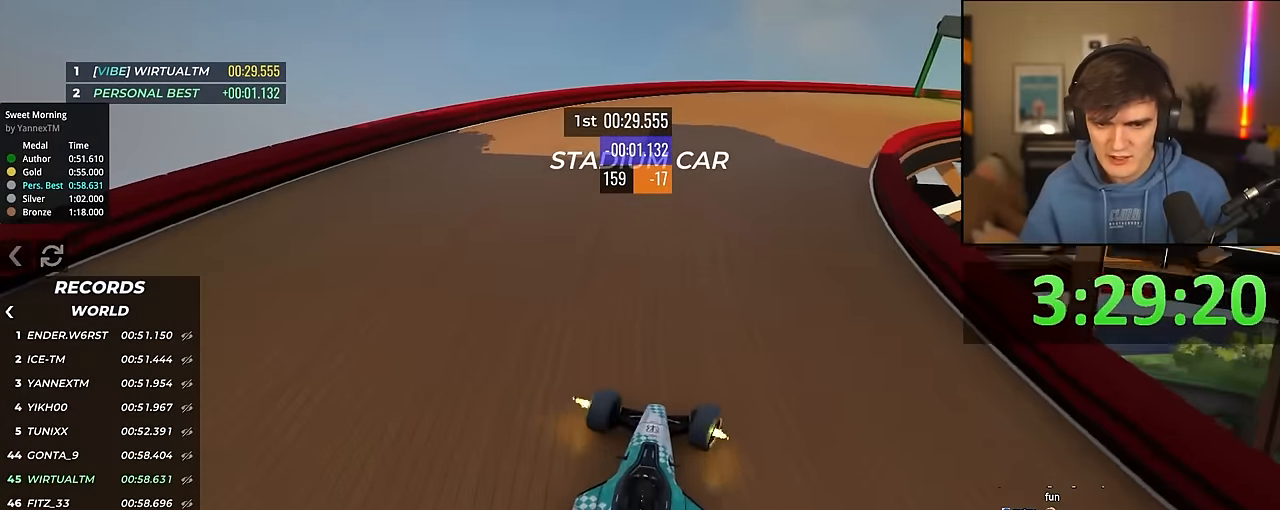
{"keys": ["right", "up"], "events": []}
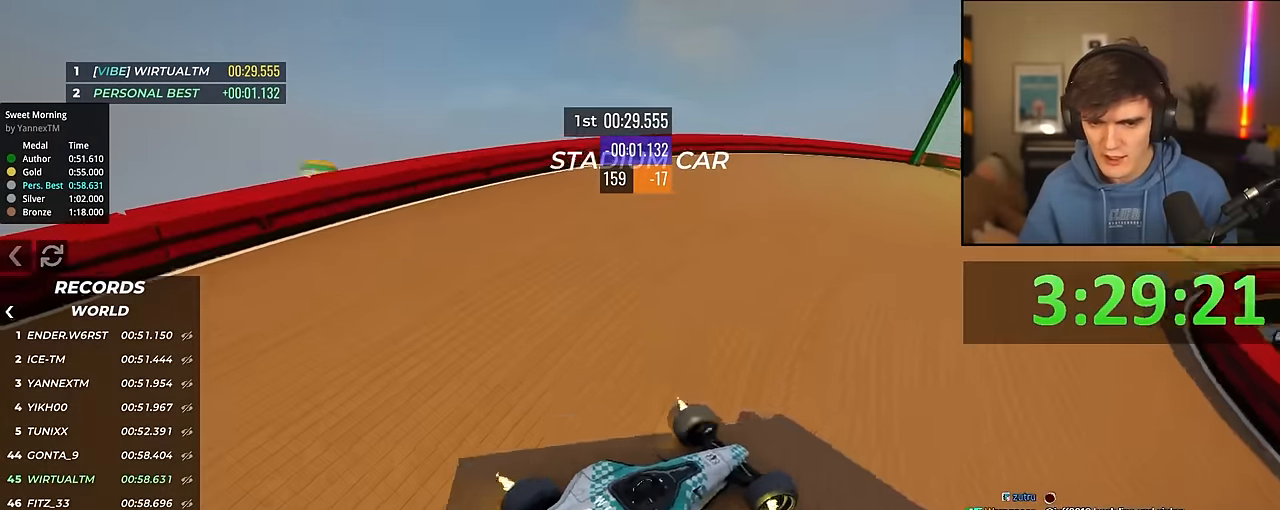
{"keys": ["up"], "events": [[100, "right", "up"], [283, "right", "down"], [383, "right", "up"]]}
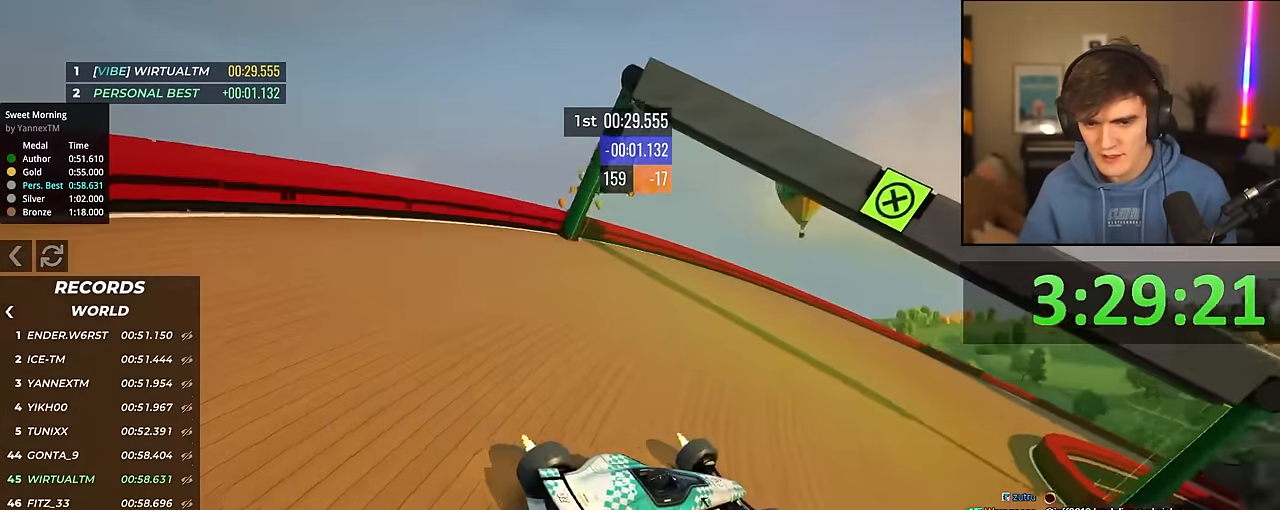
{"keys": ["up"], "events": [[66, "right", "down"], [400, "right", "up"]]}
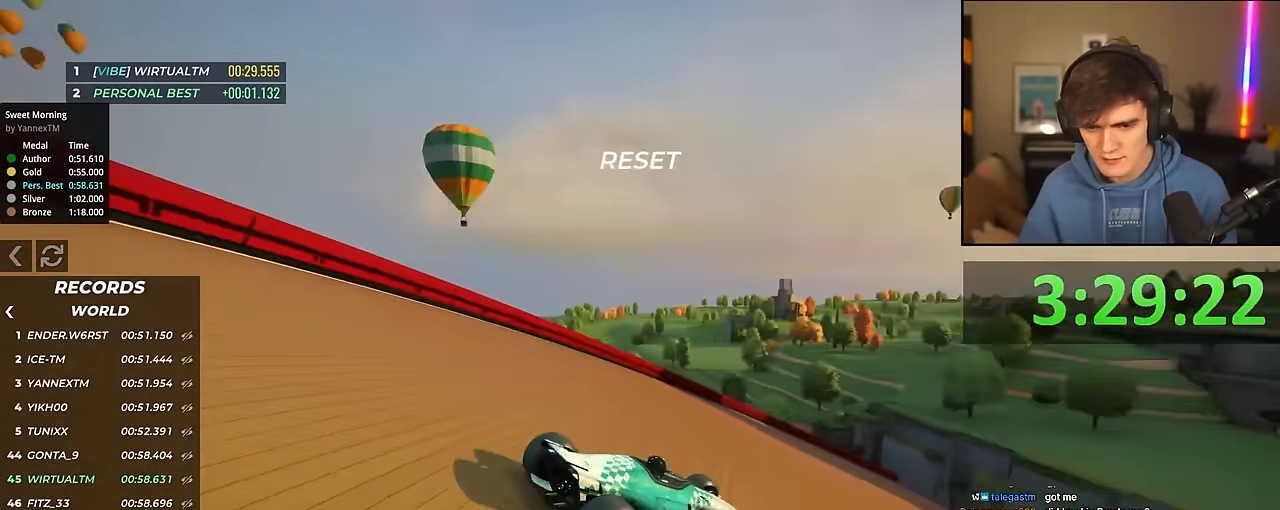
{"keys": ["up"], "events": [[83, "right", "down"], [133, "right", "up"], [183, "right", "down"], [216, "right", "up"], [416, "right", "down"], [450, "right", "up"]]}
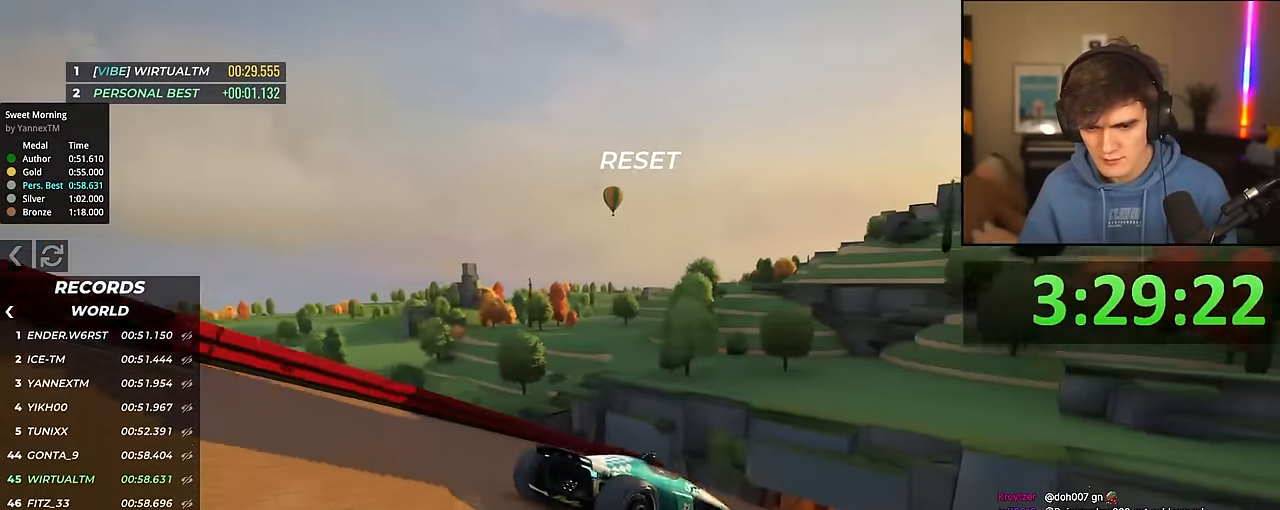
{"keys": ["right", "up"], "events": [[150, "right", "down"]]}
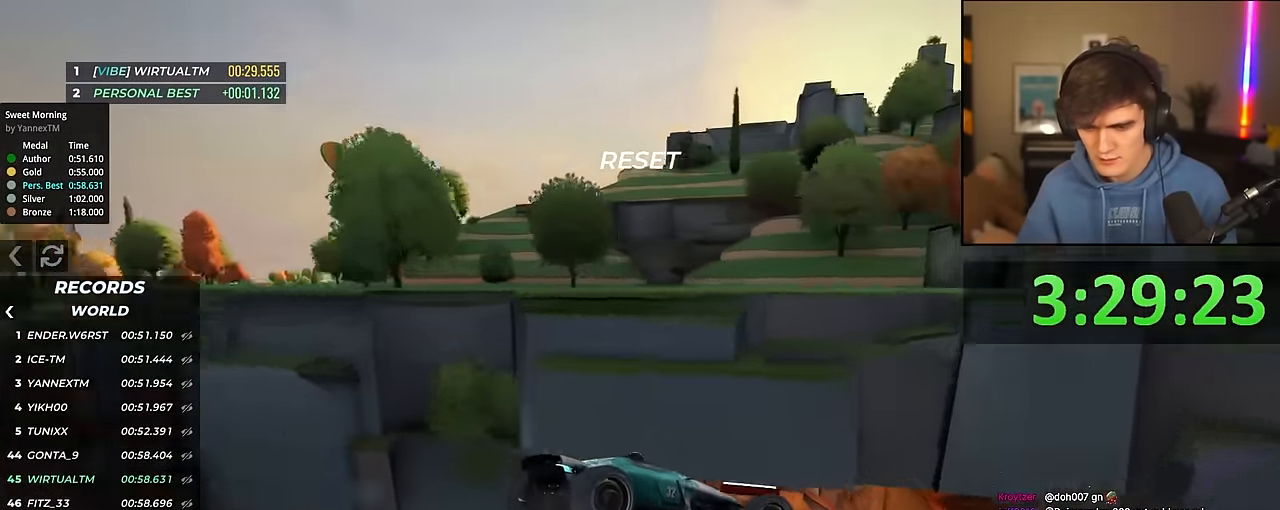
{"keys": ["right", "up"], "events": [[250, "brake", "down"], [383, "brake", "up"]]}
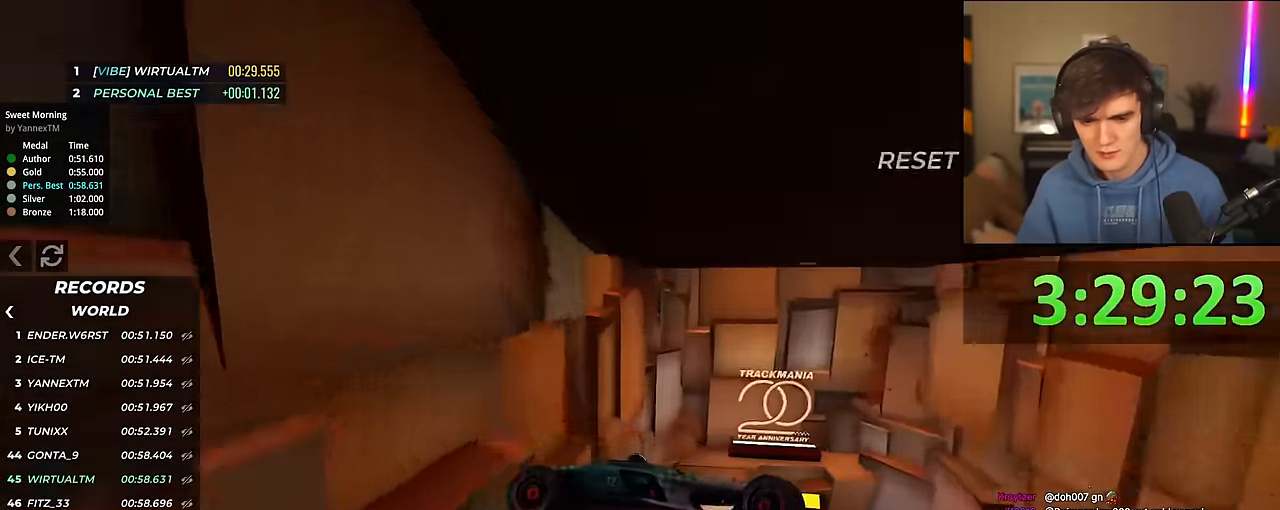
{"keys": ["brake", "up"], "events": [[216, "brake", "down"], [500, "right", "up"]]}
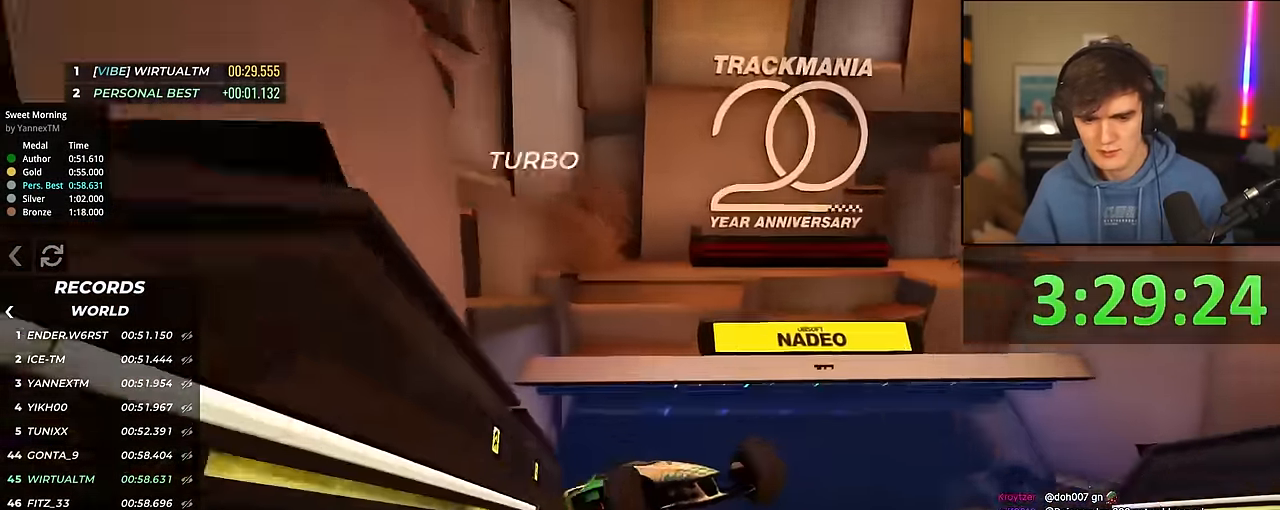
{"keys": ["left", "up"], "events": [[50, "brake", "up"], [100, "right", "down"], [150, "right", "up"], [283, "left", "down"], [333, "left", "up"], [383, "left", "down"], [416, "left", "up"], [466, "left", "down"]]}
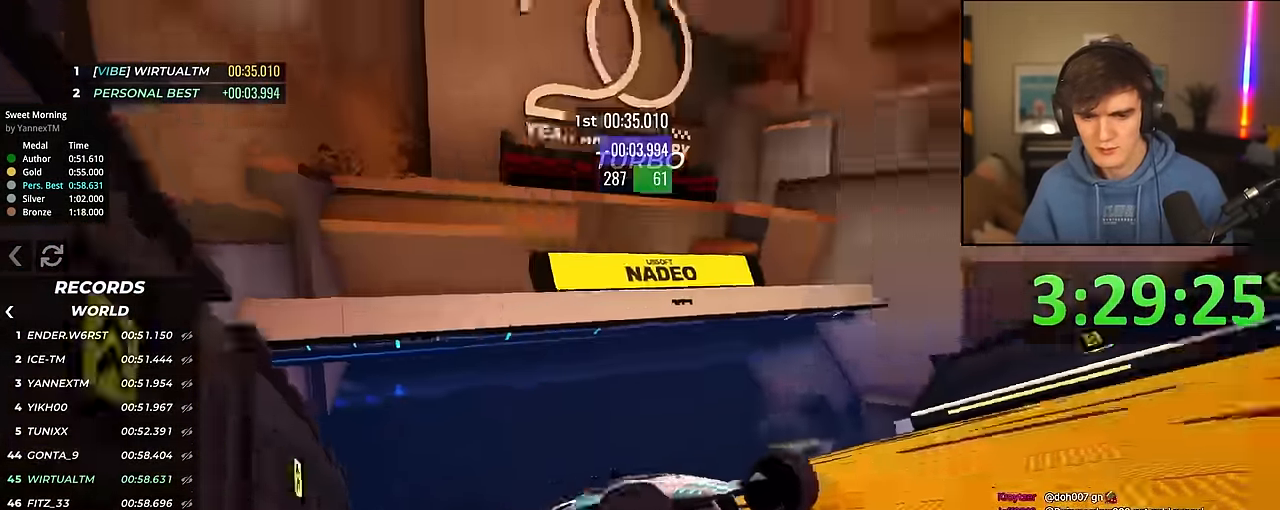
{"keys": ["up"], "events": [[16, "left", "up"]]}
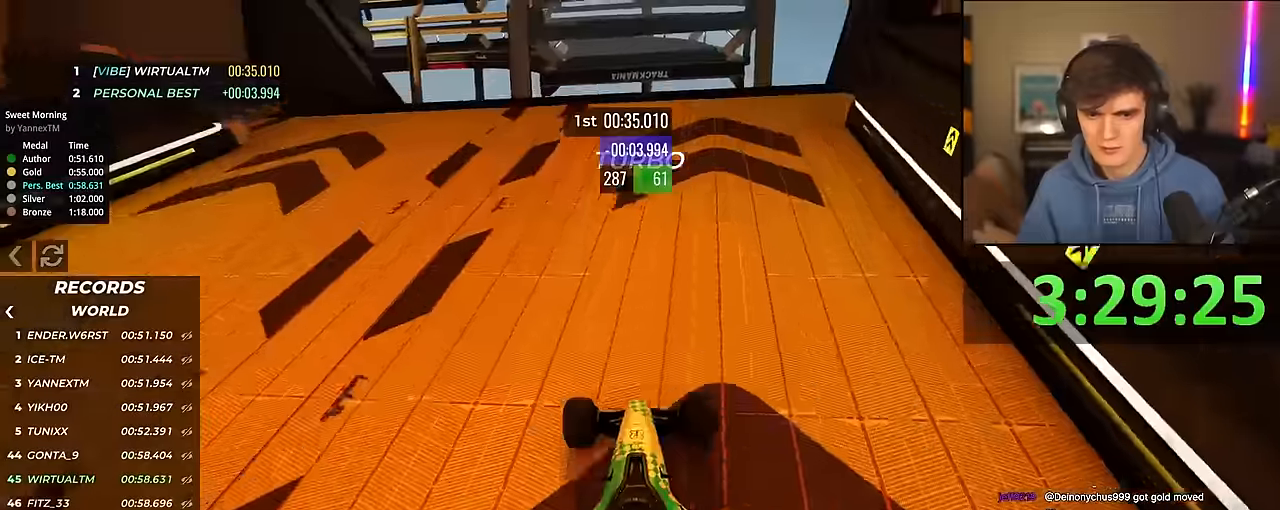
{"keys": ["up"], "events": [[216, "left", "down"], [266, "left", "up"]]}
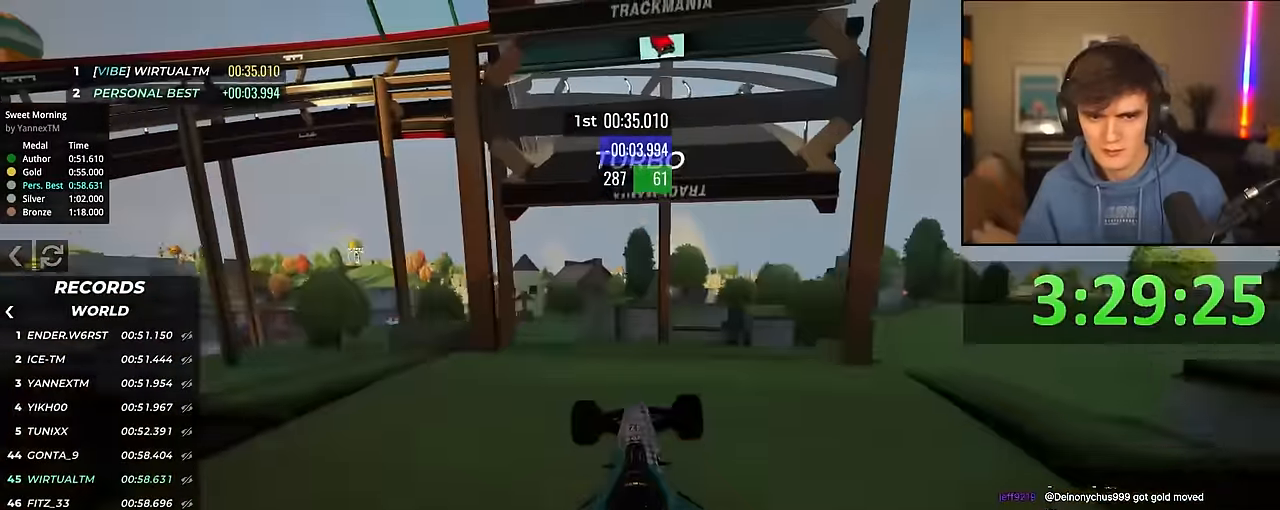
{"keys": ["left", "up"], "events": [[50, "brake", "down"], [100, "brake", "up"], [283, "left", "down"]]}
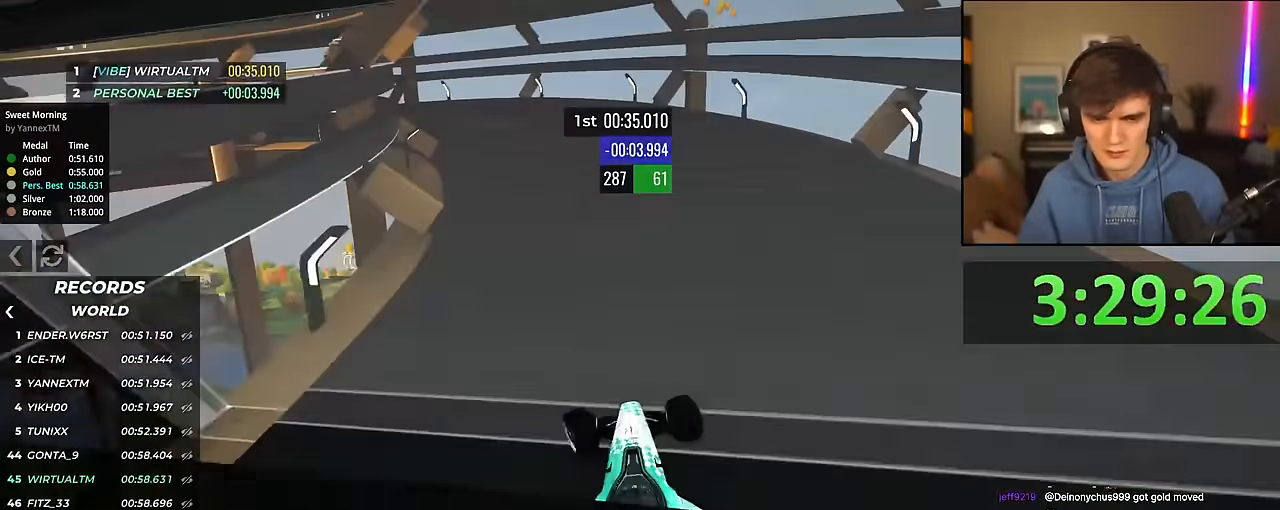
{"keys": ["up"], "events": [[16, "left", "up"], [116, "left", "down"], [200, "left", "up"], [300, "left", "down"], [433, "left", "up"]]}
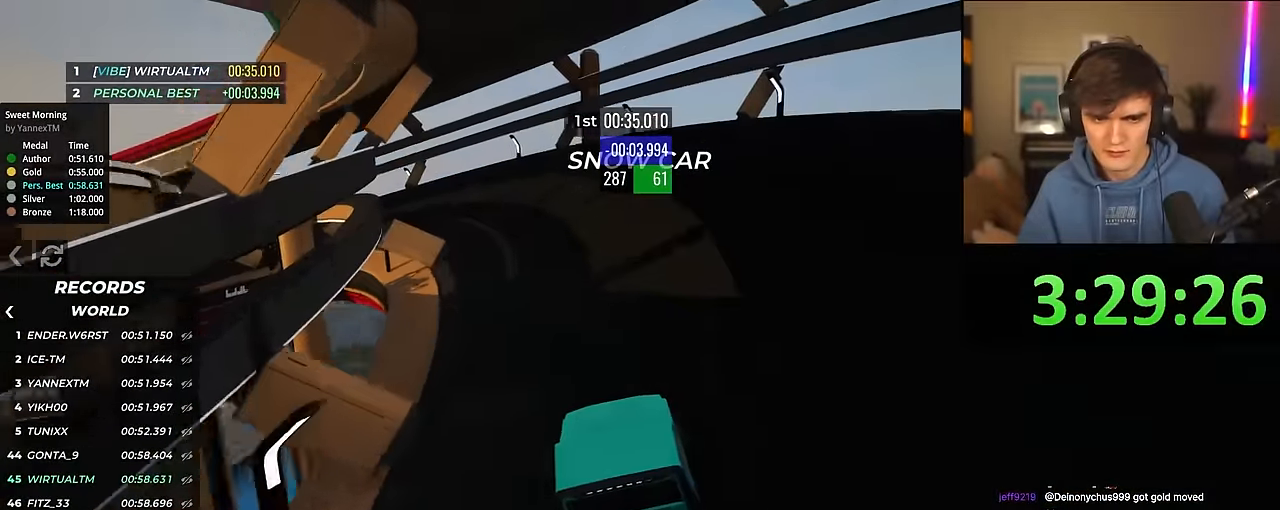
{"keys": ["up"], "events": [[83, "left", "down"], [183, "left", "up"], [316, "left", "down"], [366, "left", "up"]]}
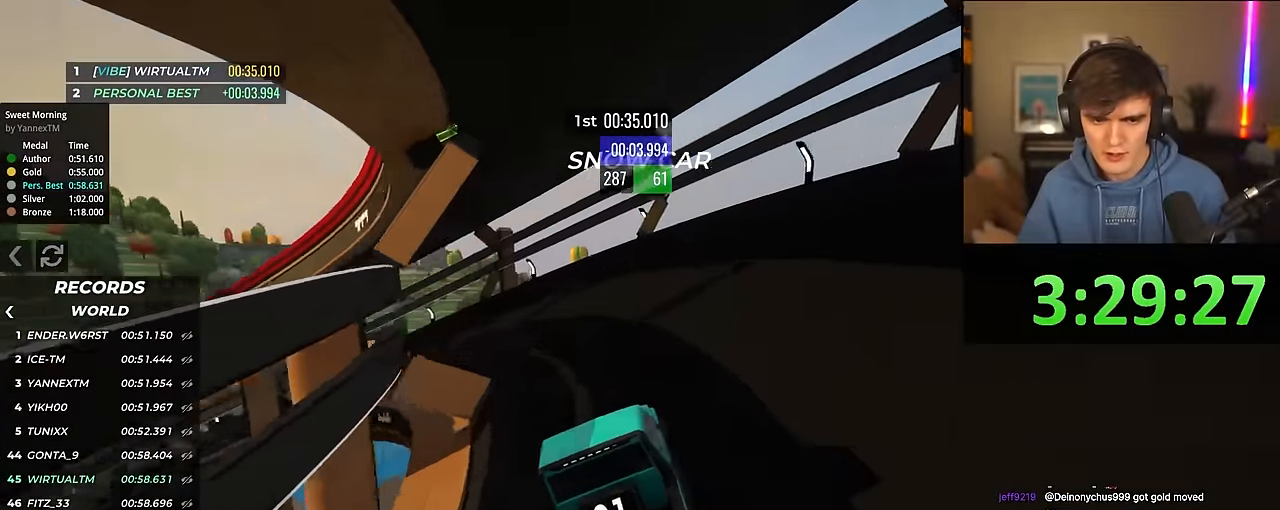
{"keys": ["up"], "events": [[50, "left", "down"], [233, "left", "up"], [333, "left", "down"], [466, "left", "up"]]}
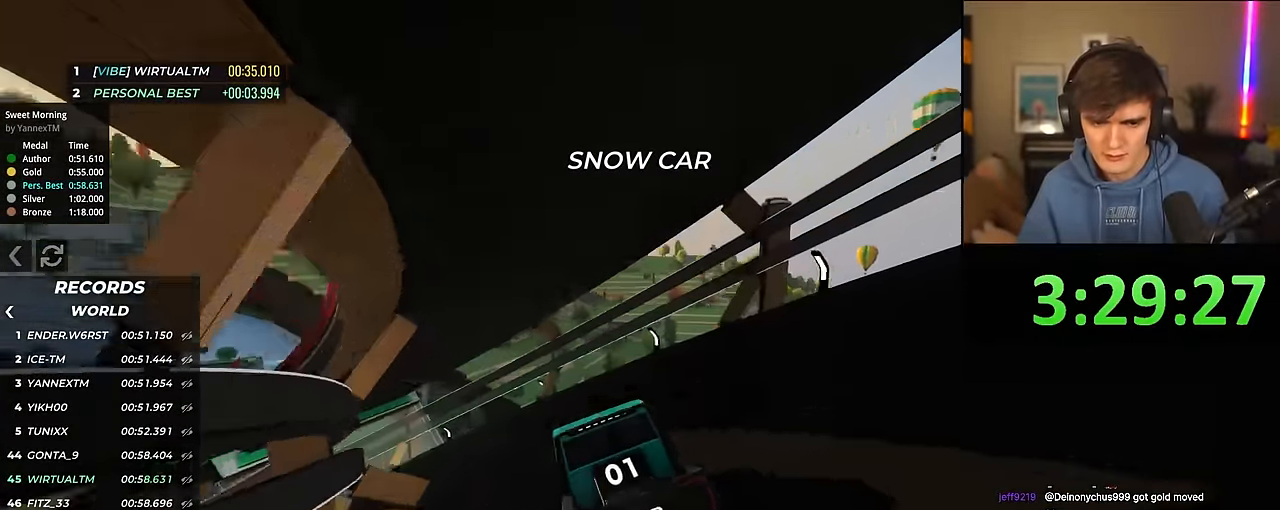
{"keys": ["left", "up"], "events": [[16, "left", "down"], [116, "left", "up"], [250, "left", "down"], [350, "left", "up"], [433, "left", "down"]]}
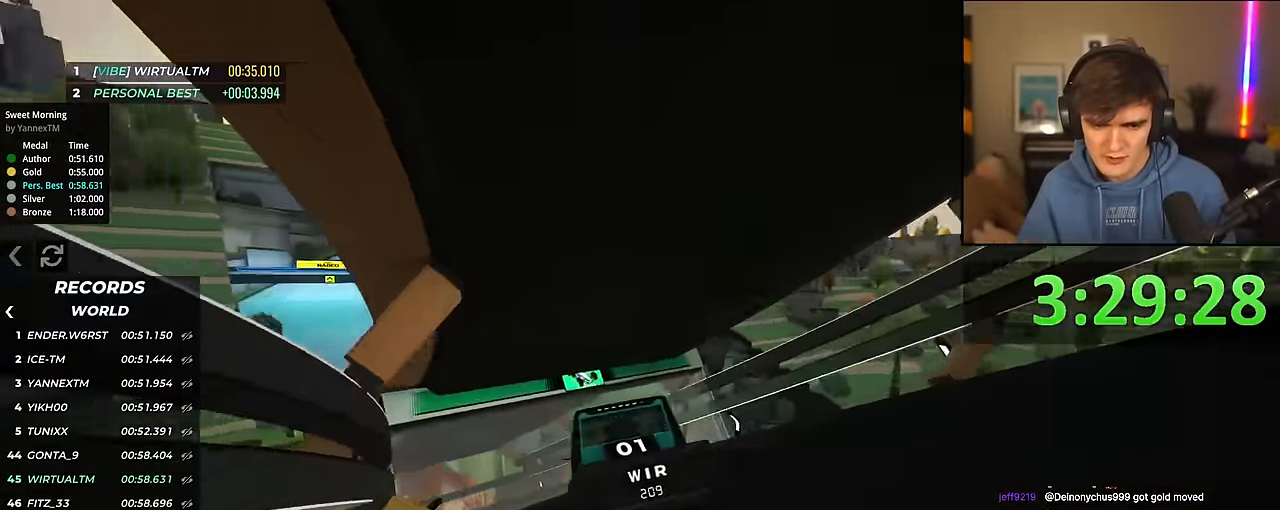
{"keys": ["up"], "events": [[33, "left", "up"], [133, "left", "down"], [216, "left", "up"]]}
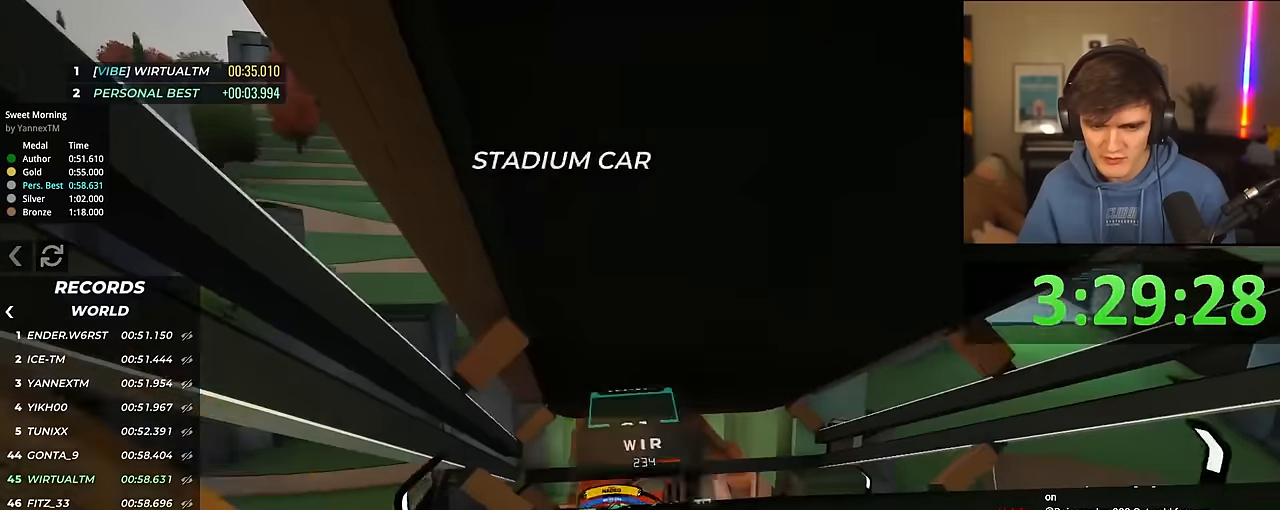
{"keys": ["up"], "events": [[100, "right", "down"], [150, "right", "up"], [284, "left", "down"], [334, "left", "up"], [417, "right", "down"], [467, "right", "up"]]}
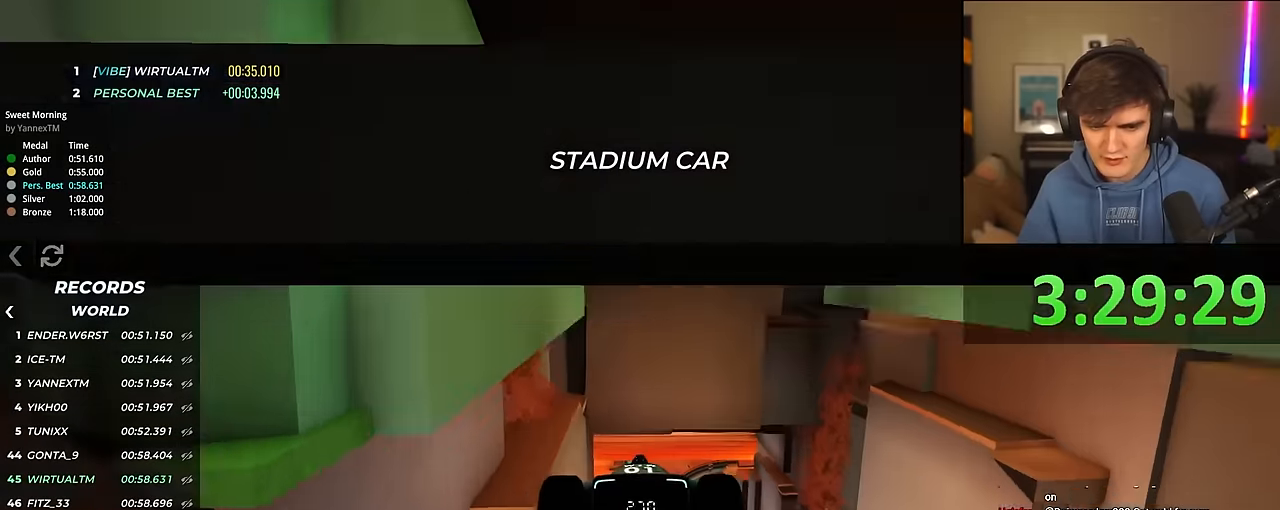
{"keys": ["left", "up"], "events": [[200, "left", "down"], [250, "brake", "down"], [350, "brake", "up"]]}